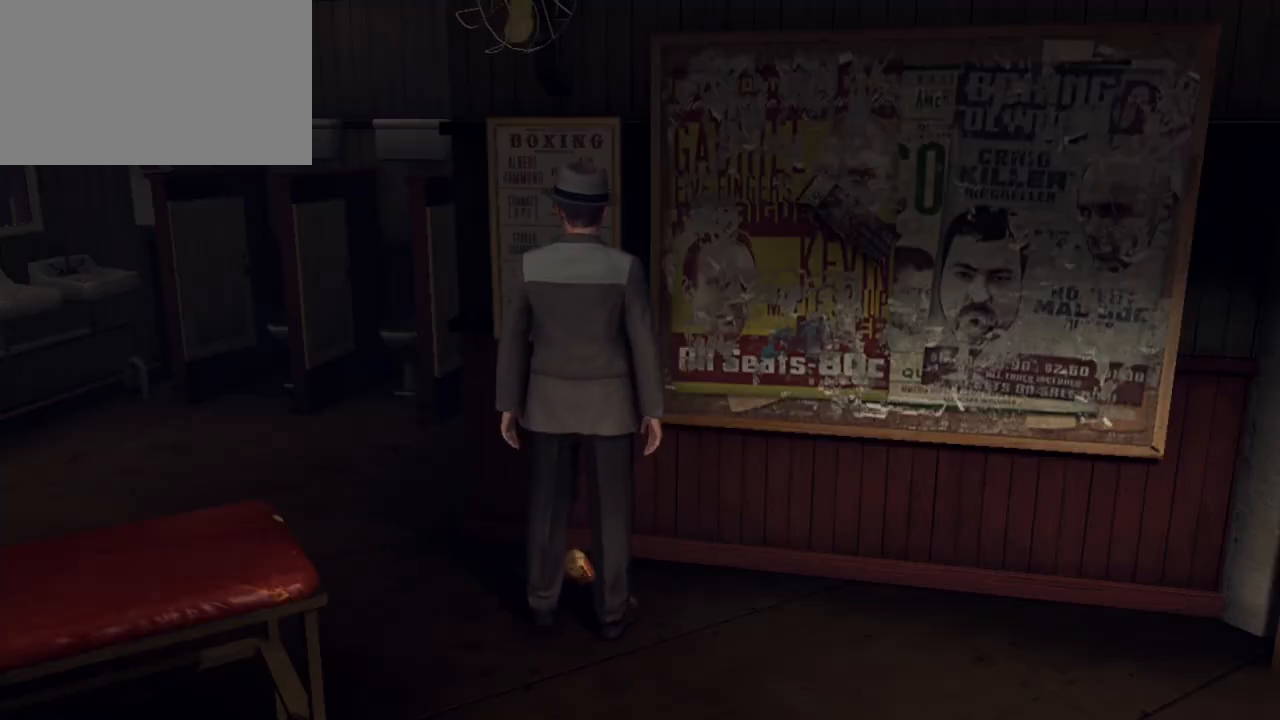
Gameplay with keyboard and mouse; each line is a JSON object with the keys and mouse buttons held at the frame after it. "events" lists presses ("down") and releases ("up") of "1", "2", "3", "4", "5", "a", "alt", "c", "caps_lock", "ctrl", "d", "e", "f", "g", "q", "r", "s", "shift", "space", "t", "tab", "v", "w", "x", "z", "mouse_left", "mouse_wheel" and "mouse_right" between this image and that frame as [ms after this image, input, new state], when the widget could be followed in between. "mouse_left", "mouse_wheel", "mouse_right" = the "left", "wheel", "right" buttons of the "mouse" list. No other keys are recorded. "wheel" means that the mouse wheel is clicked or scrolled. Not read: mouse_move.
{"keys": ["a", "w"], "mouse": [], "events": [[167, "w", "down"]]}
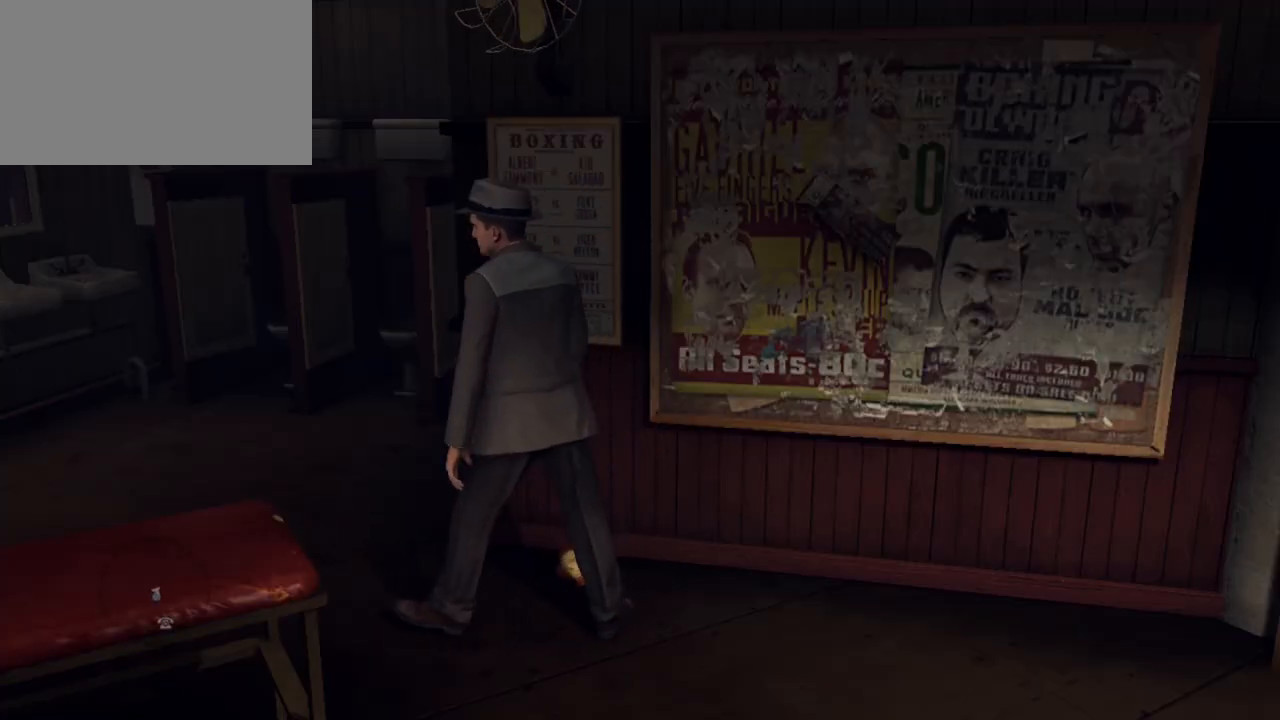
{"keys": ["a", "w"], "mouse": [], "events": []}
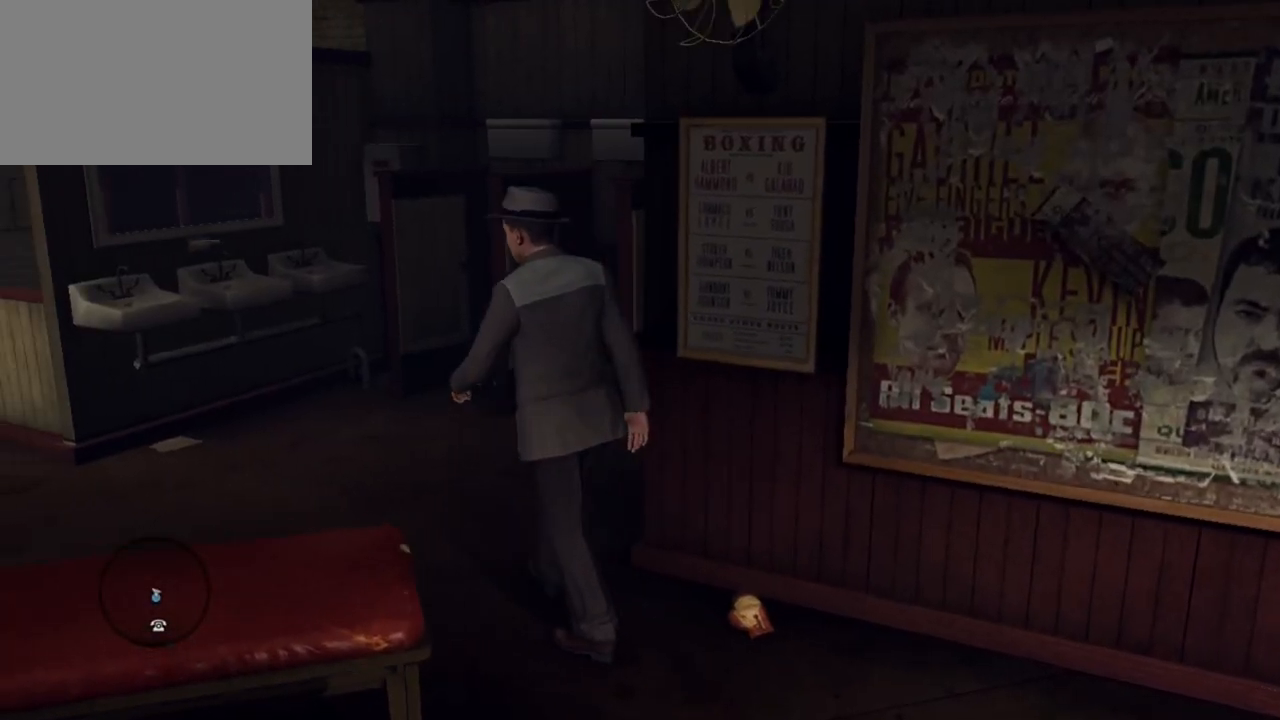
{"keys": ["a", "w"], "mouse": [], "events": []}
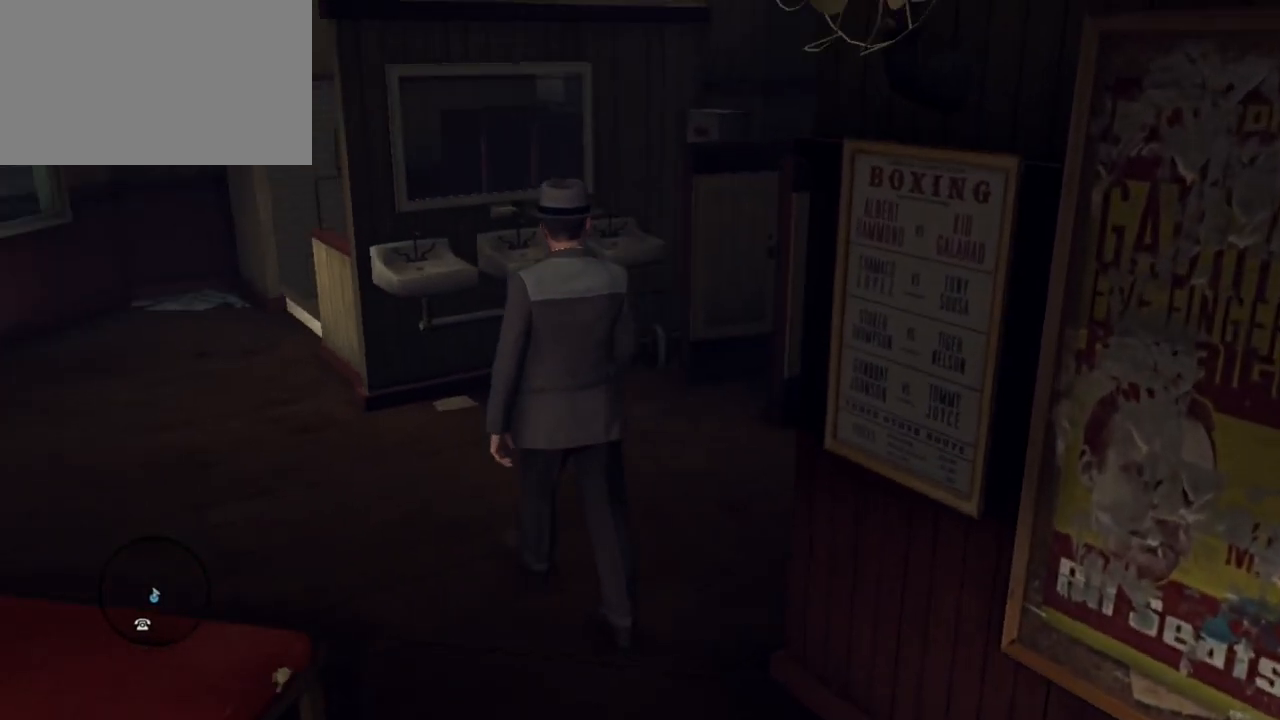
{"keys": ["a", "w"], "mouse": [], "events": []}
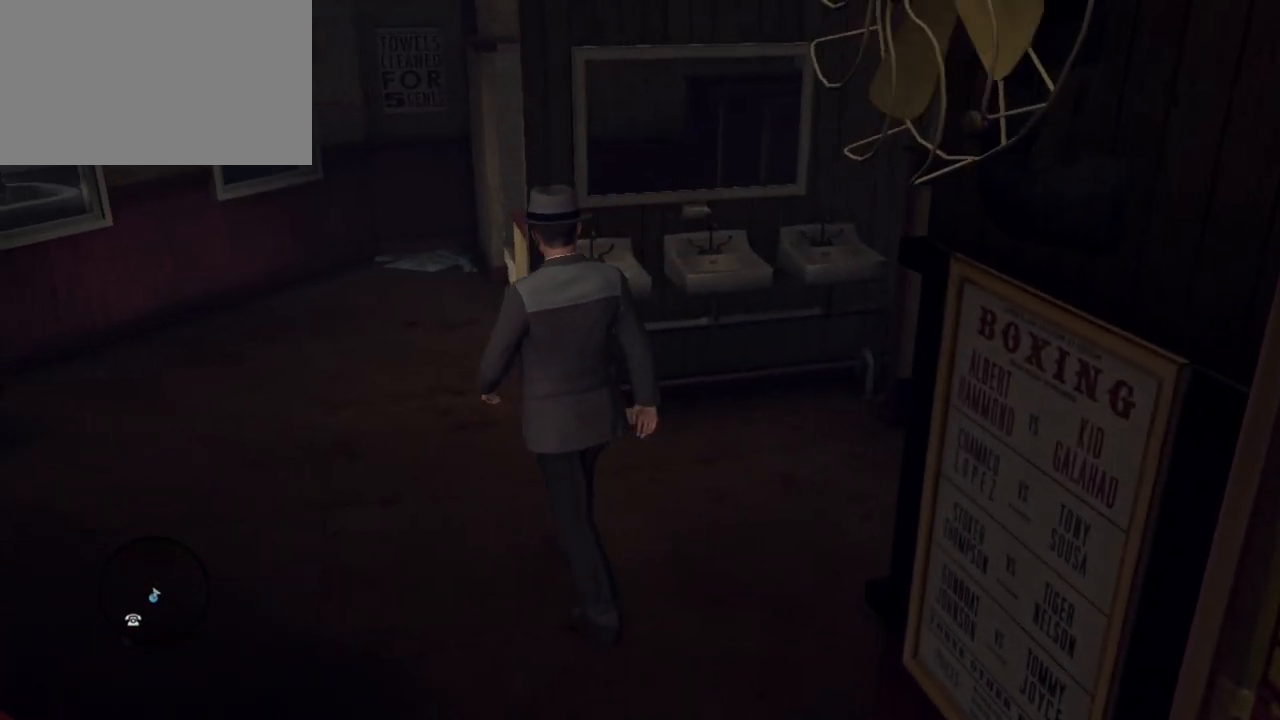
{"keys": ["a", "w"], "mouse": [], "events": []}
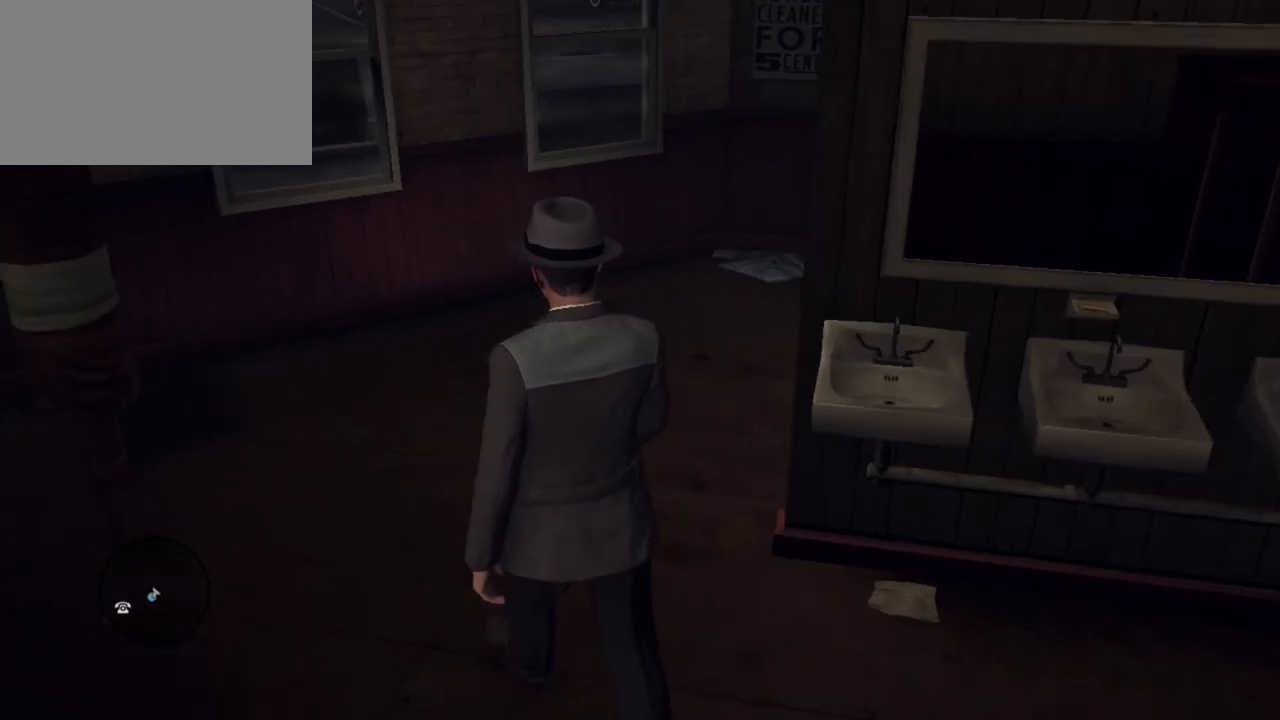
{"keys": ["w"], "mouse": [], "events": [[183, "a", "up"]]}
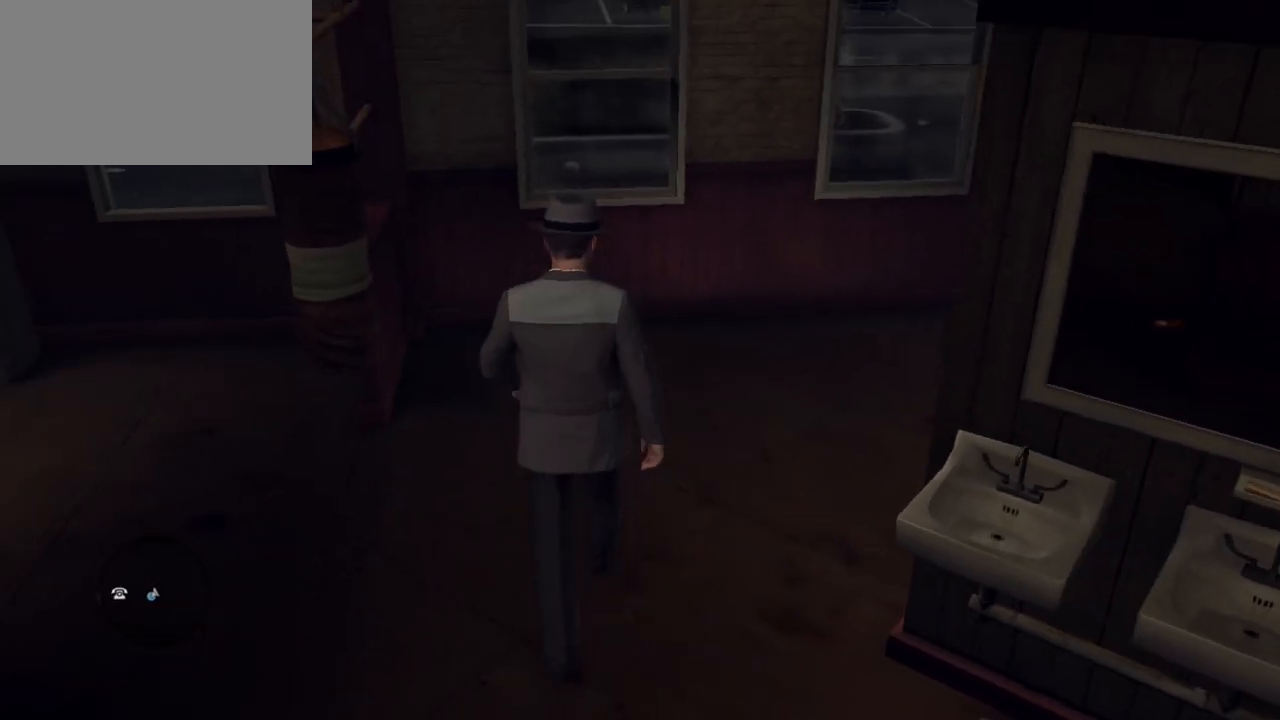
{"keys": ["w"], "mouse": [], "events": []}
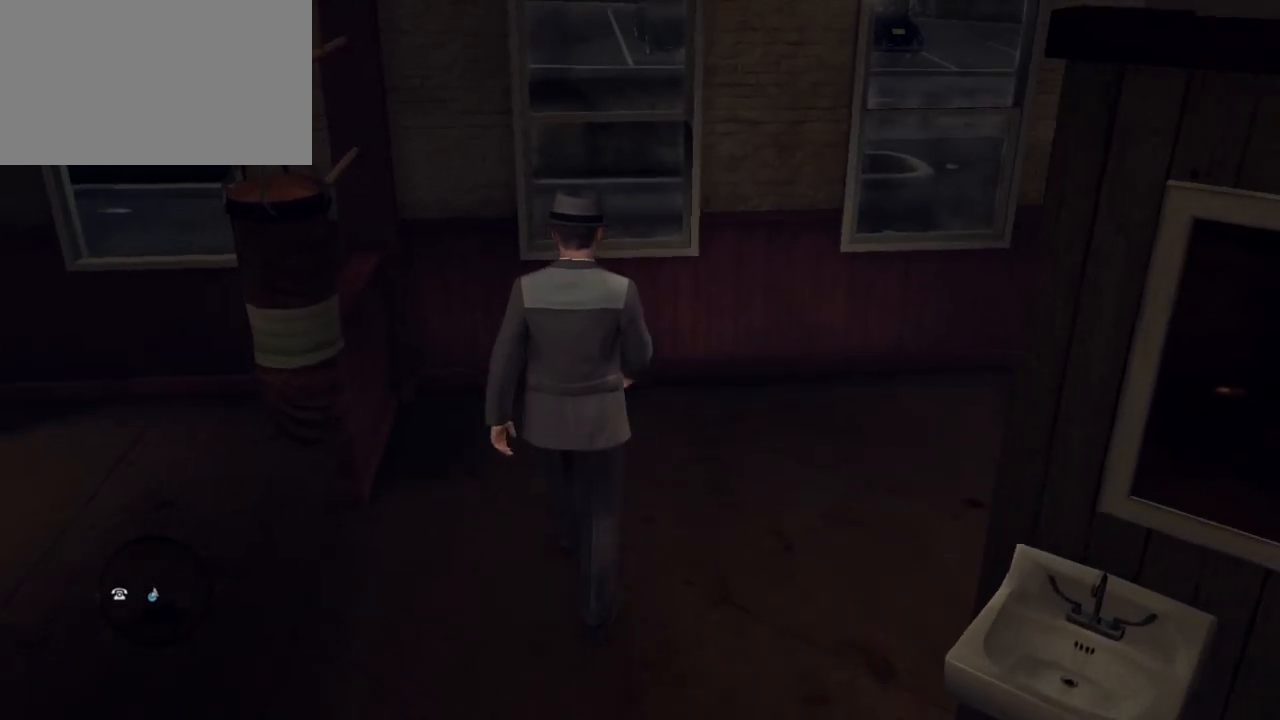
{"keys": [], "mouse": [], "events": [[350, "w", "up"]]}
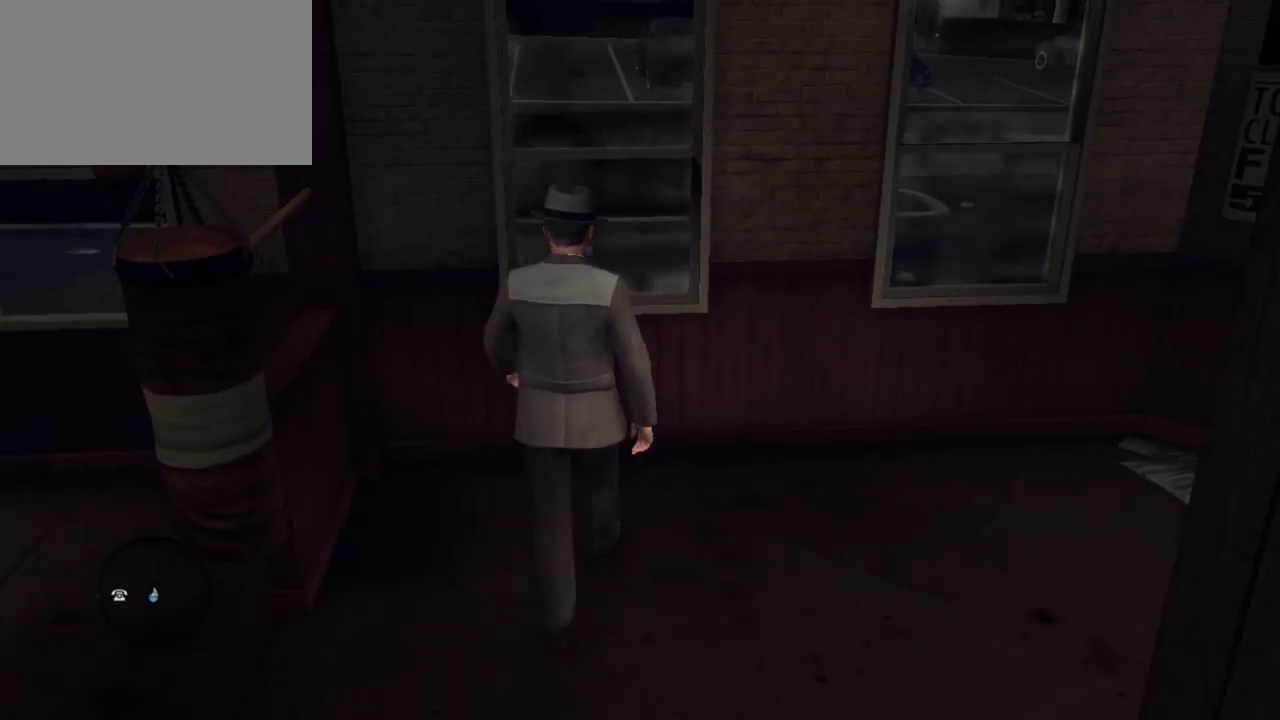
{"keys": [], "mouse": [], "events": [[150, "mouse_left", "down"], [317, "mouse_left", "up"]]}
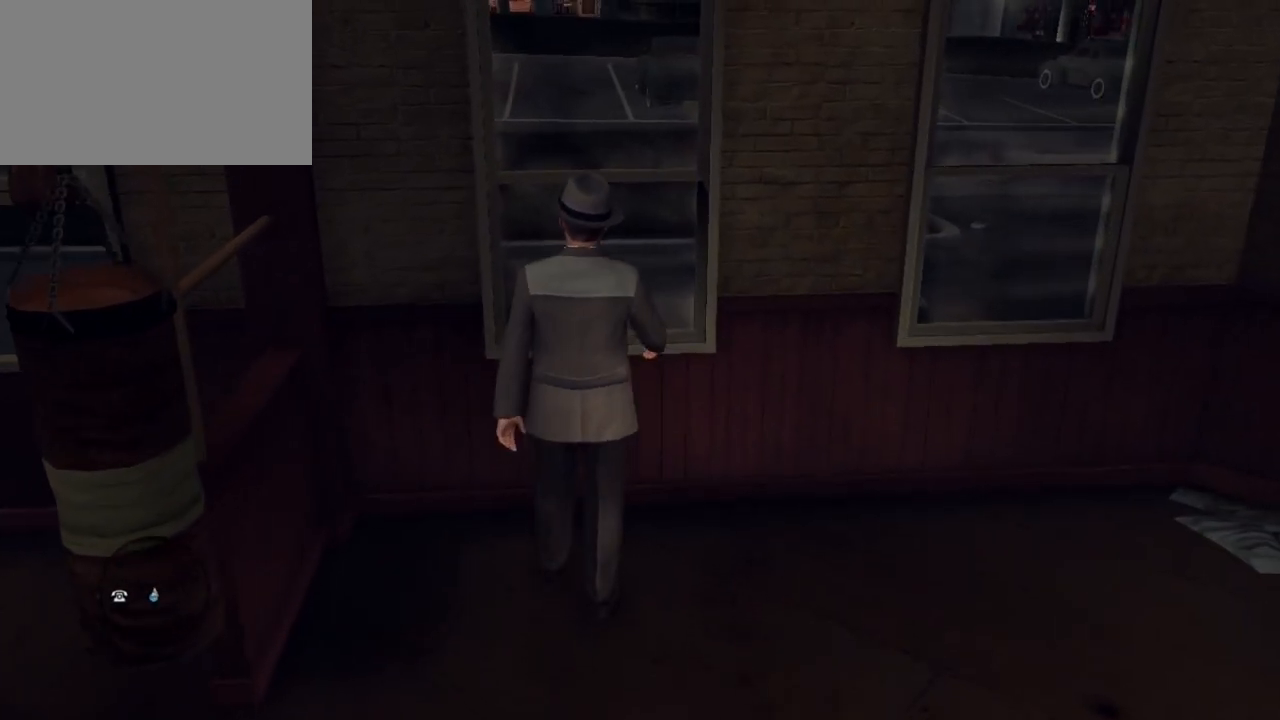
{"keys": ["s"], "mouse": [], "events": [[400, "s", "down"]]}
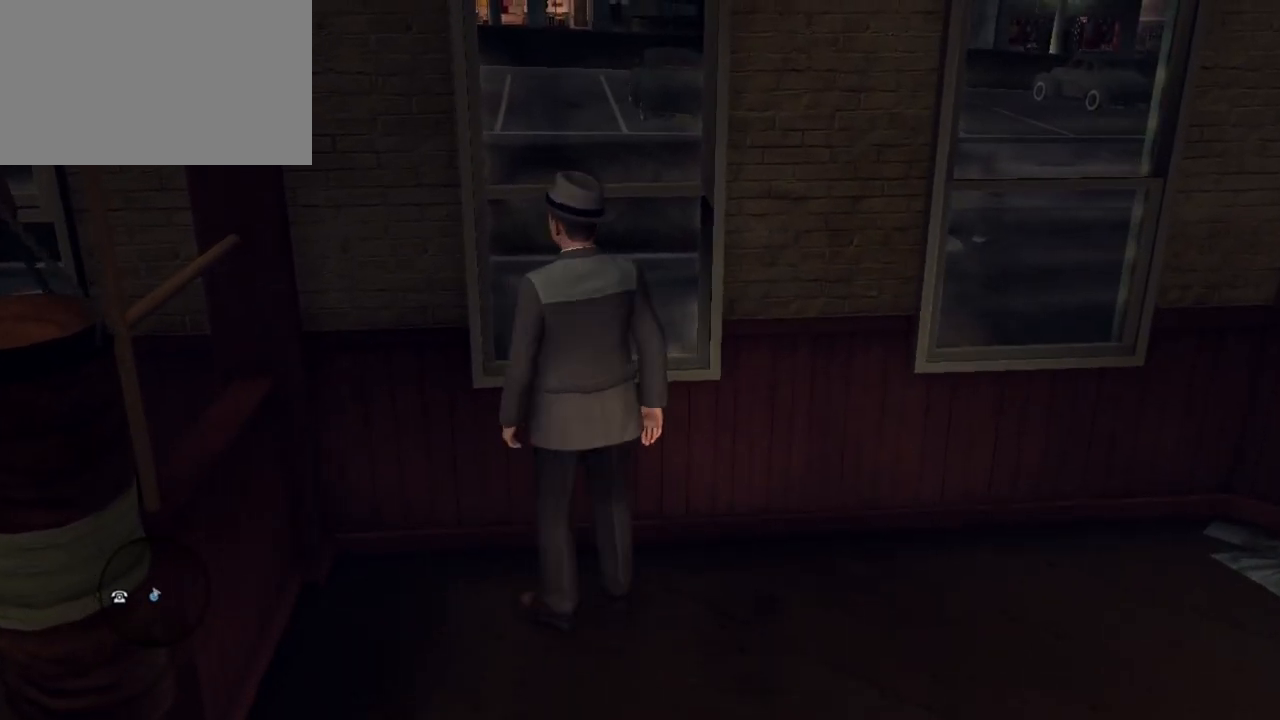
{"keys": ["a", "s"], "mouse": [], "events": [[33, "a", "down"]]}
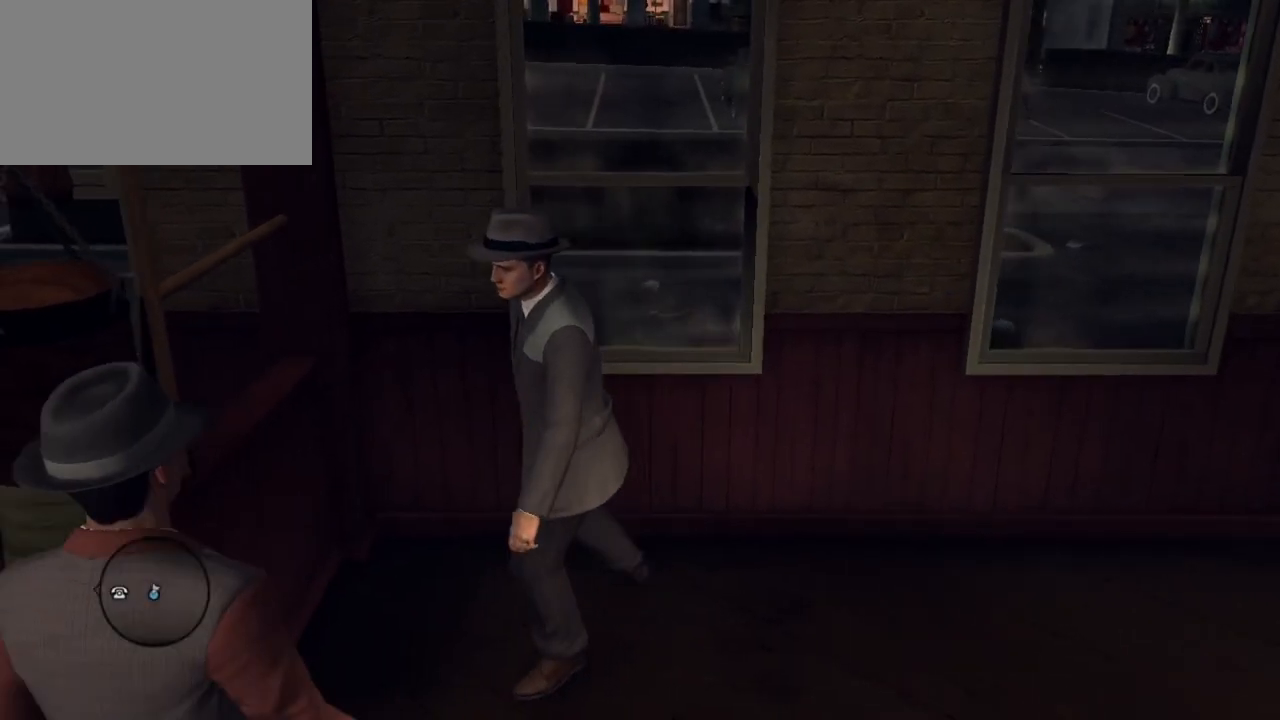
{"keys": ["s"], "mouse": [], "events": [[417, "a", "up"]]}
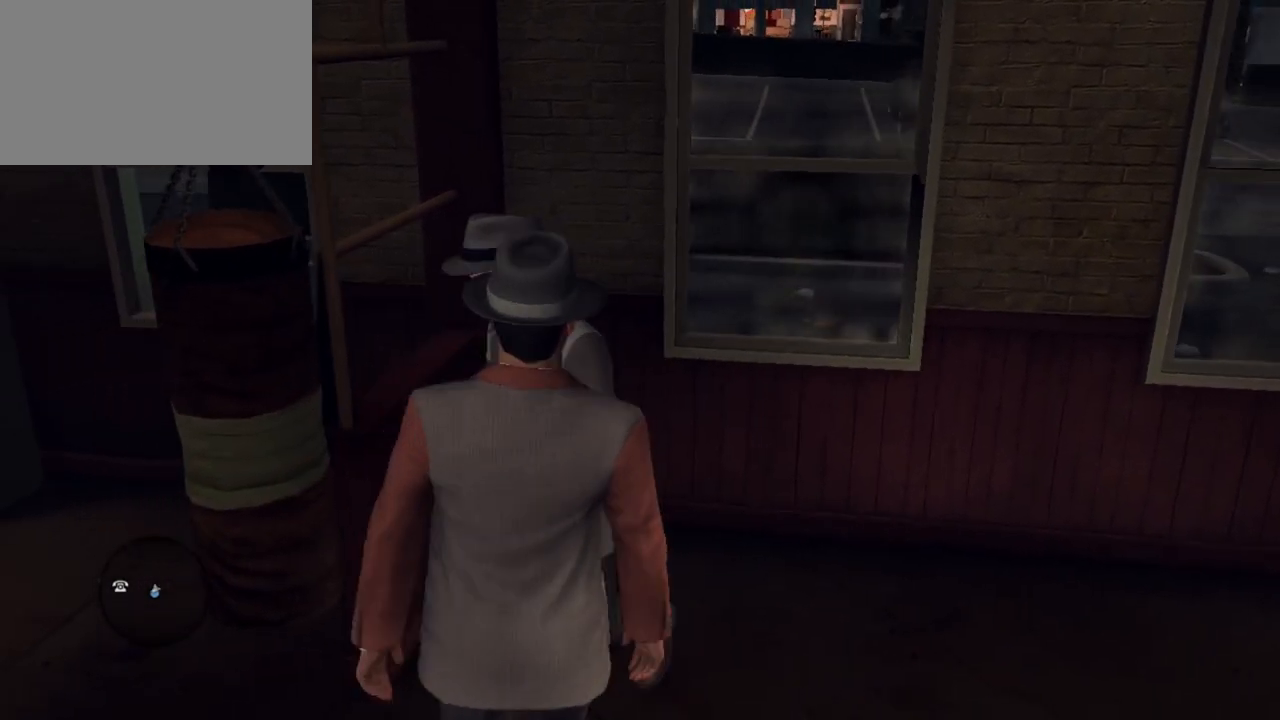
{"keys": ["a"], "mouse": [], "events": [[250, "a", "down"], [433, "s", "up"]]}
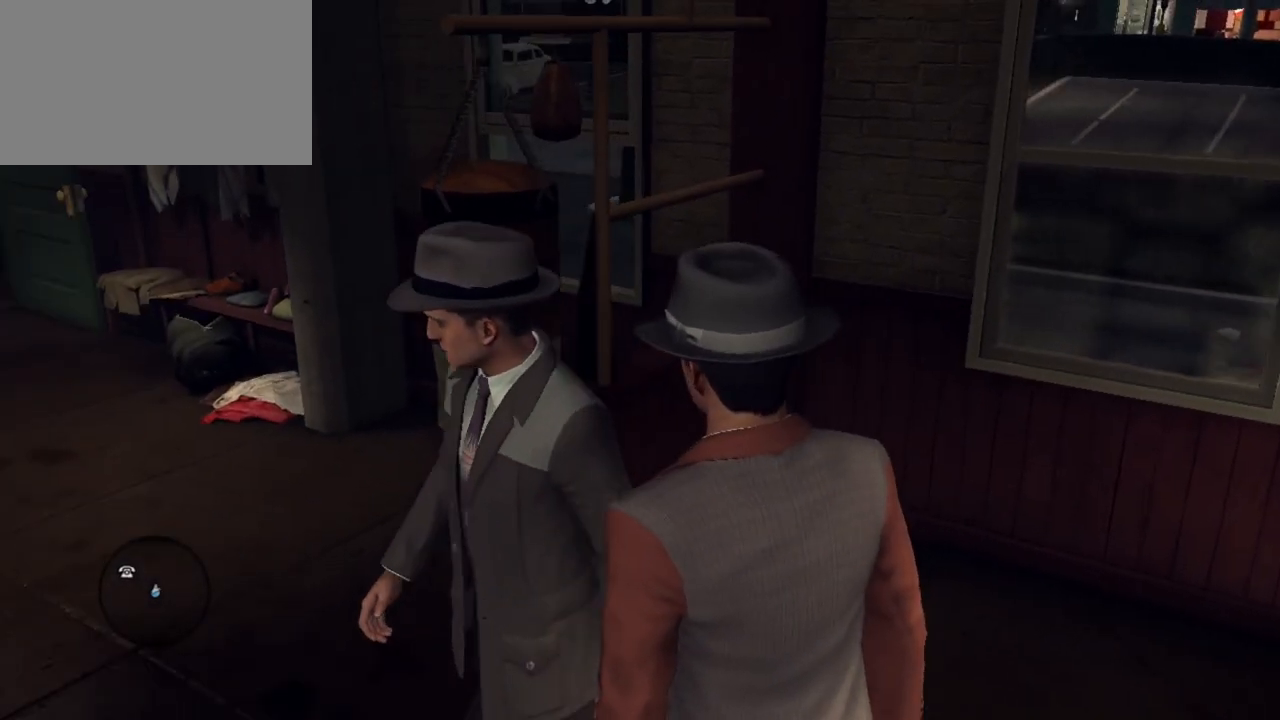
{"keys": ["w"], "mouse": [], "events": [[167, "w", "down"], [367, "a", "up"]]}
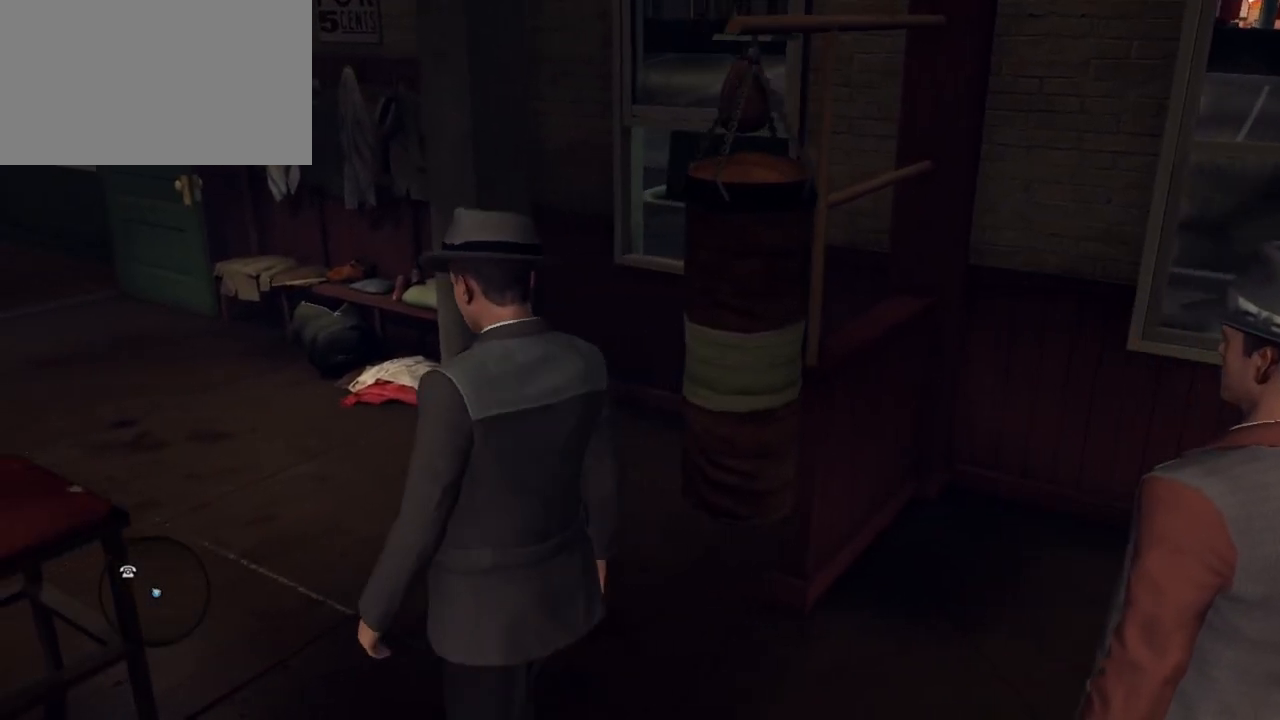
{"keys": ["w"], "mouse": [], "events": []}
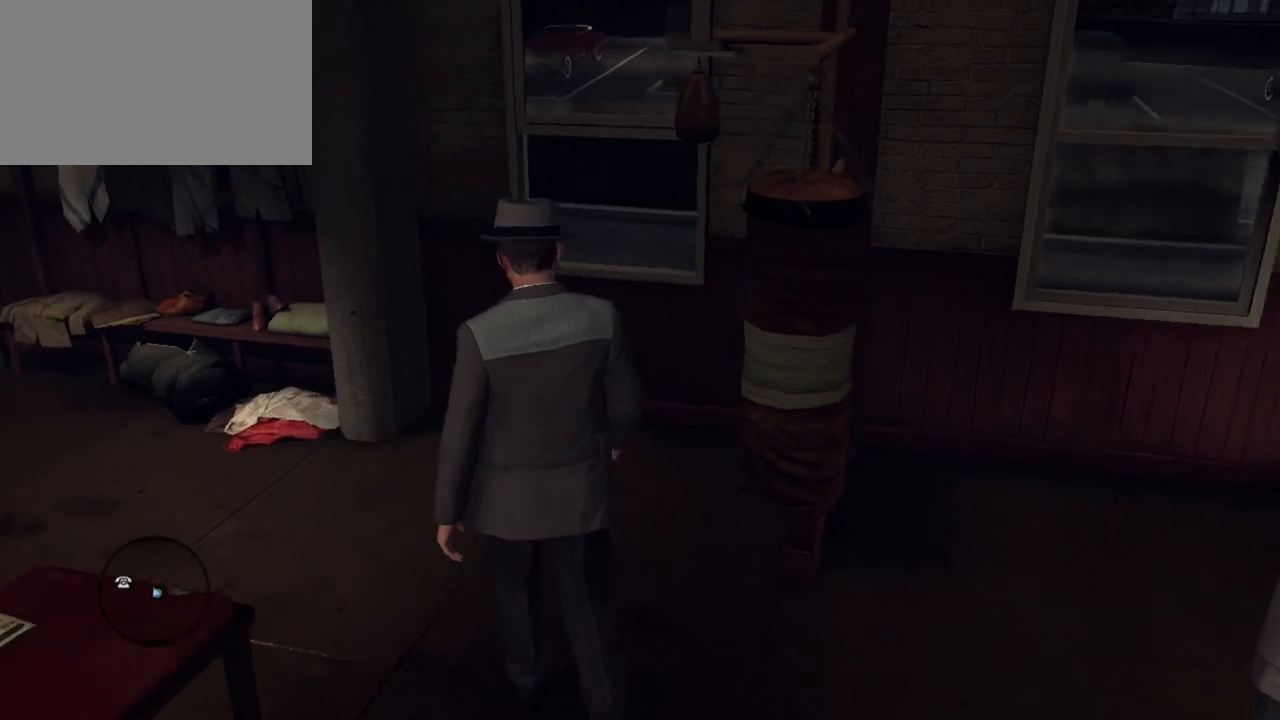
{"keys": [], "mouse": [], "events": [[483, "w", "up"]]}
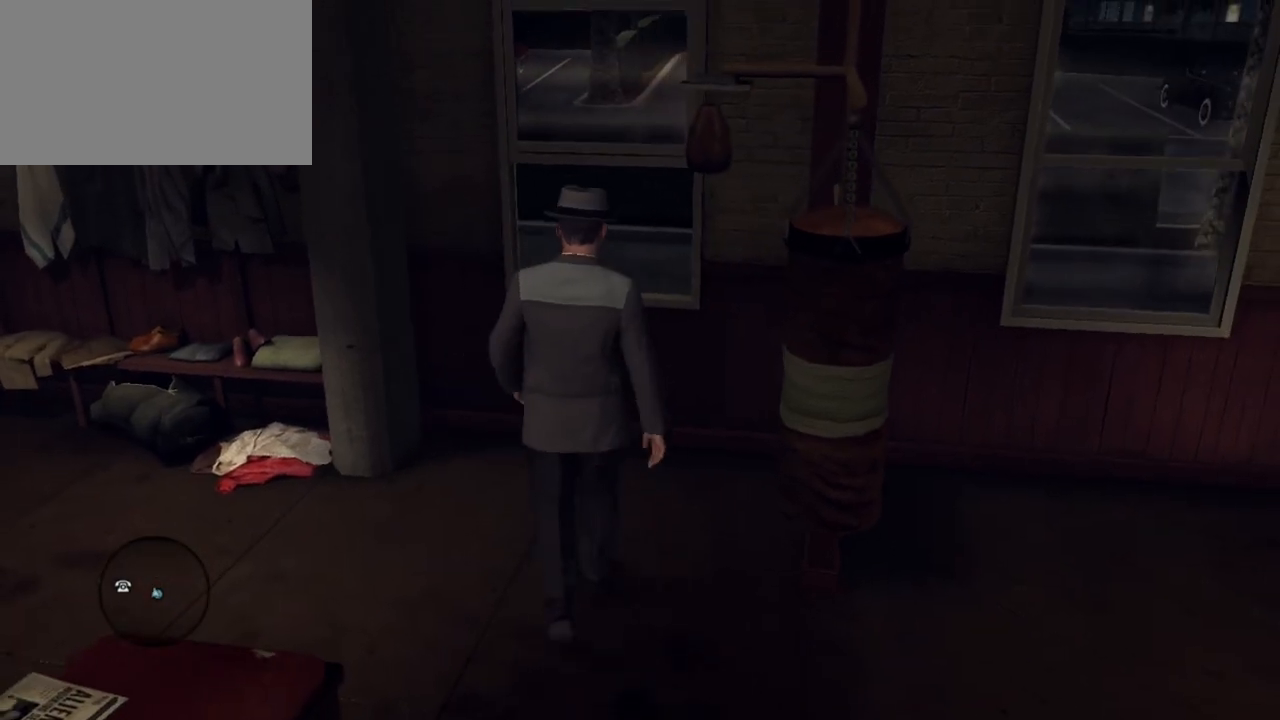
{"keys": [], "mouse": [], "events": [[217, "mouse_left", "down"], [317, "mouse_left", "up"]]}
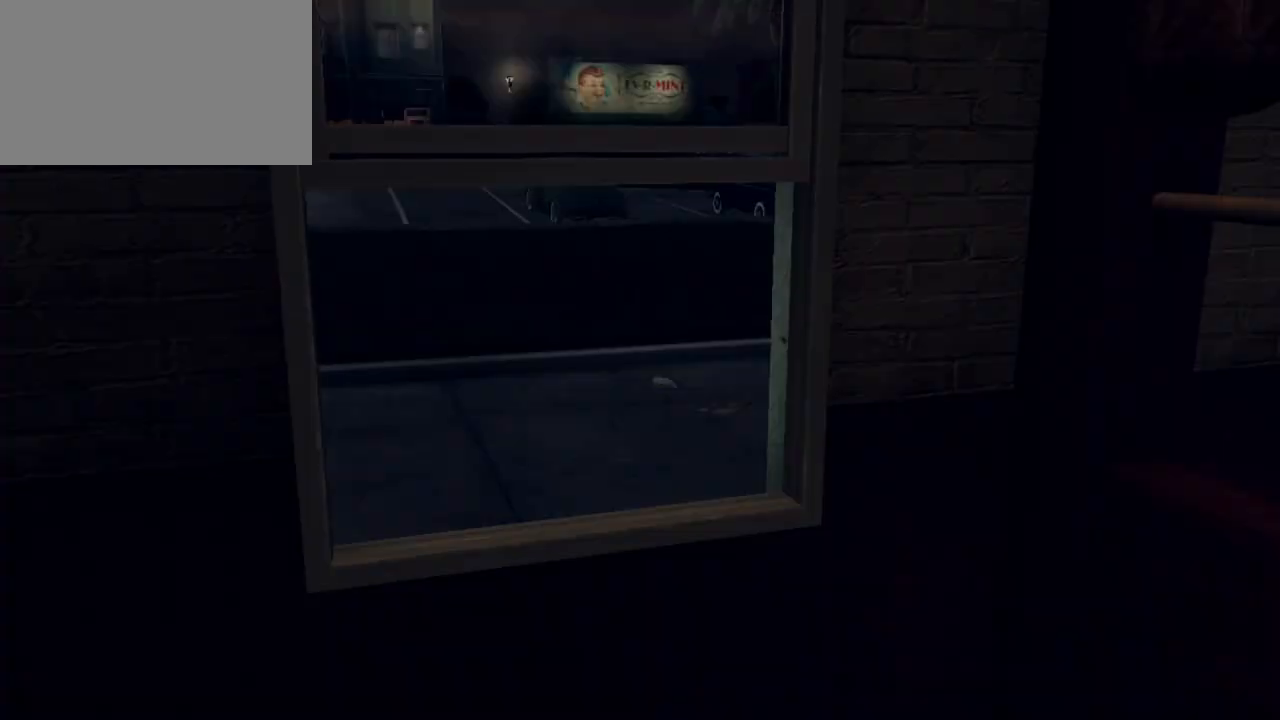
{"keys": [], "mouse": [], "events": []}
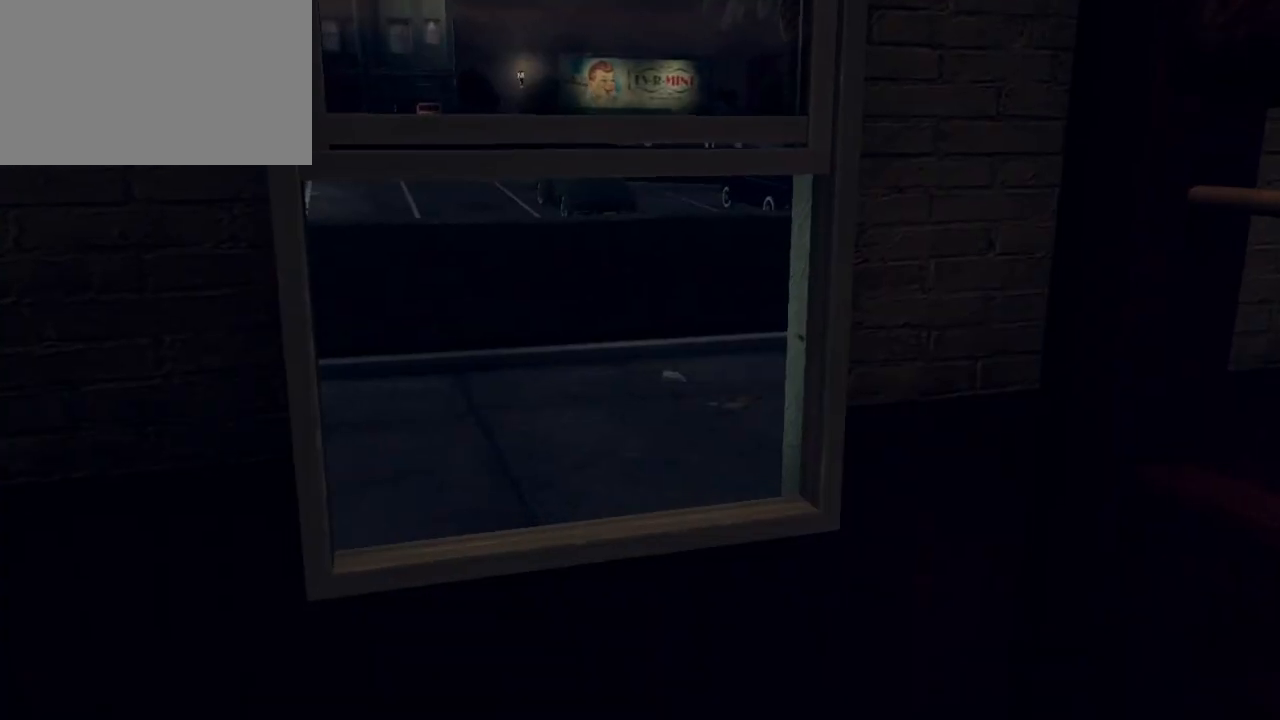
{"keys": [], "mouse": [], "events": []}
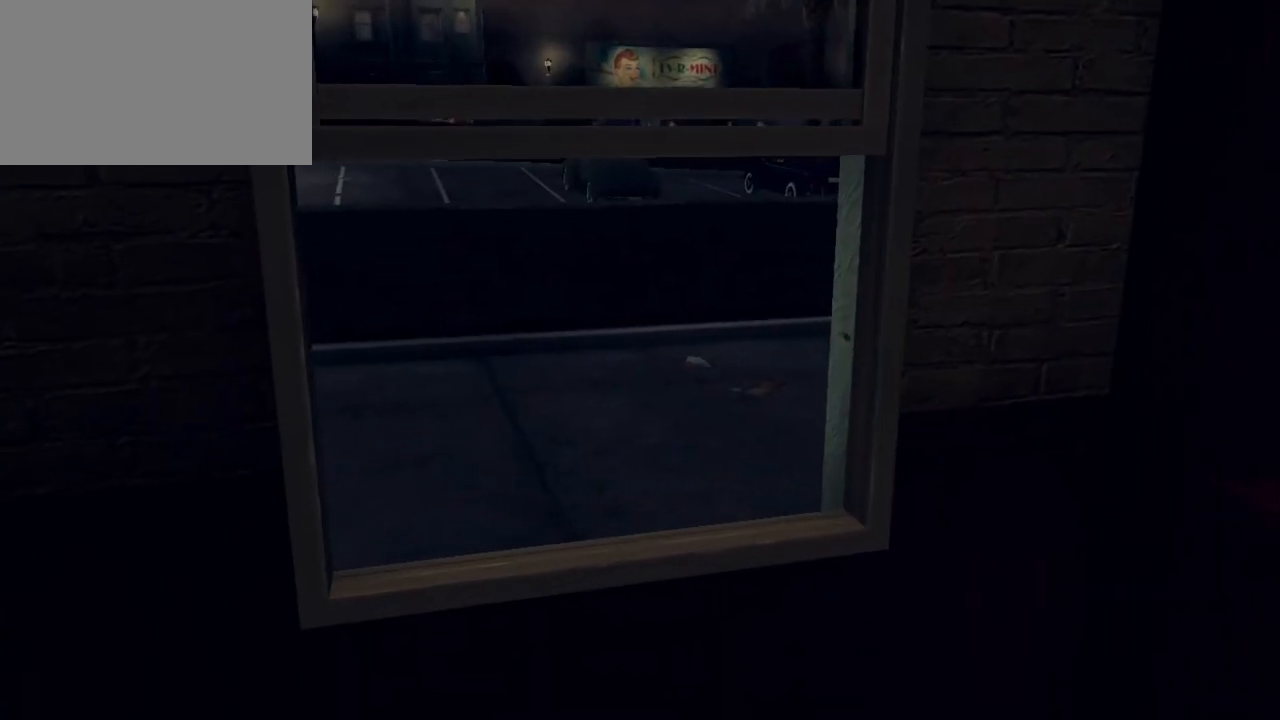
{"keys": [], "mouse": [], "events": []}
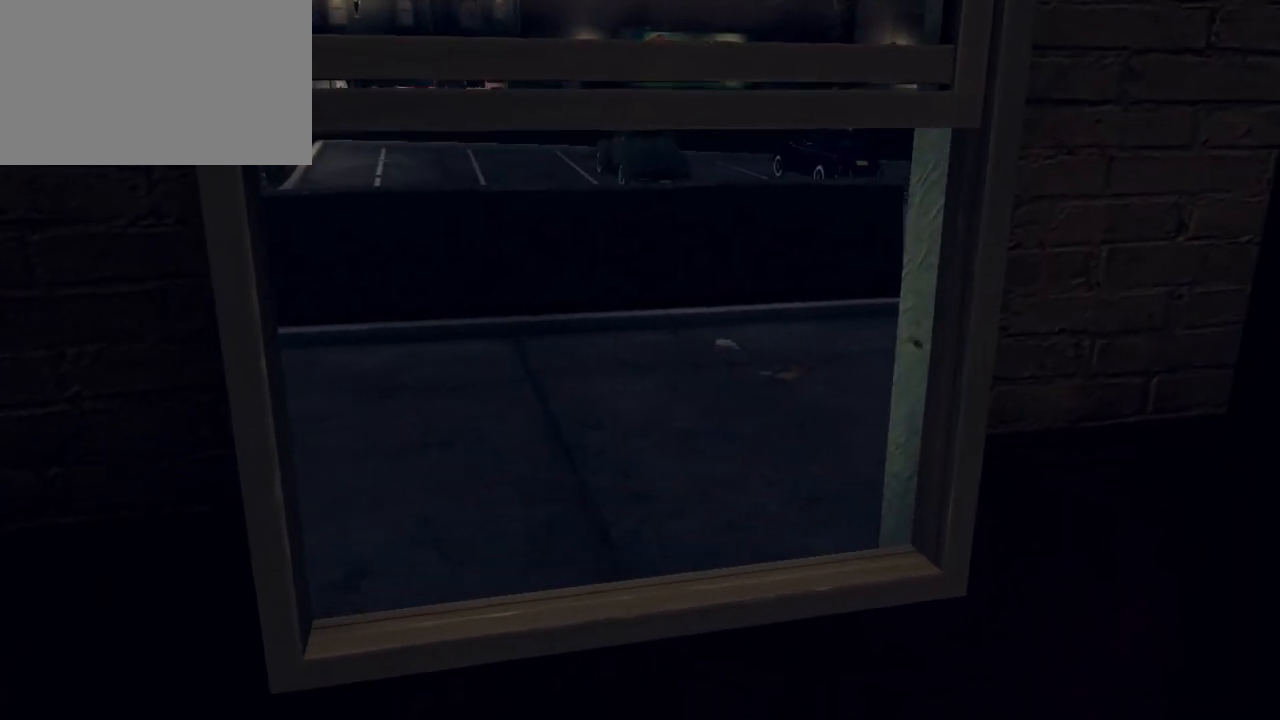
{"keys": [], "mouse": [], "events": []}
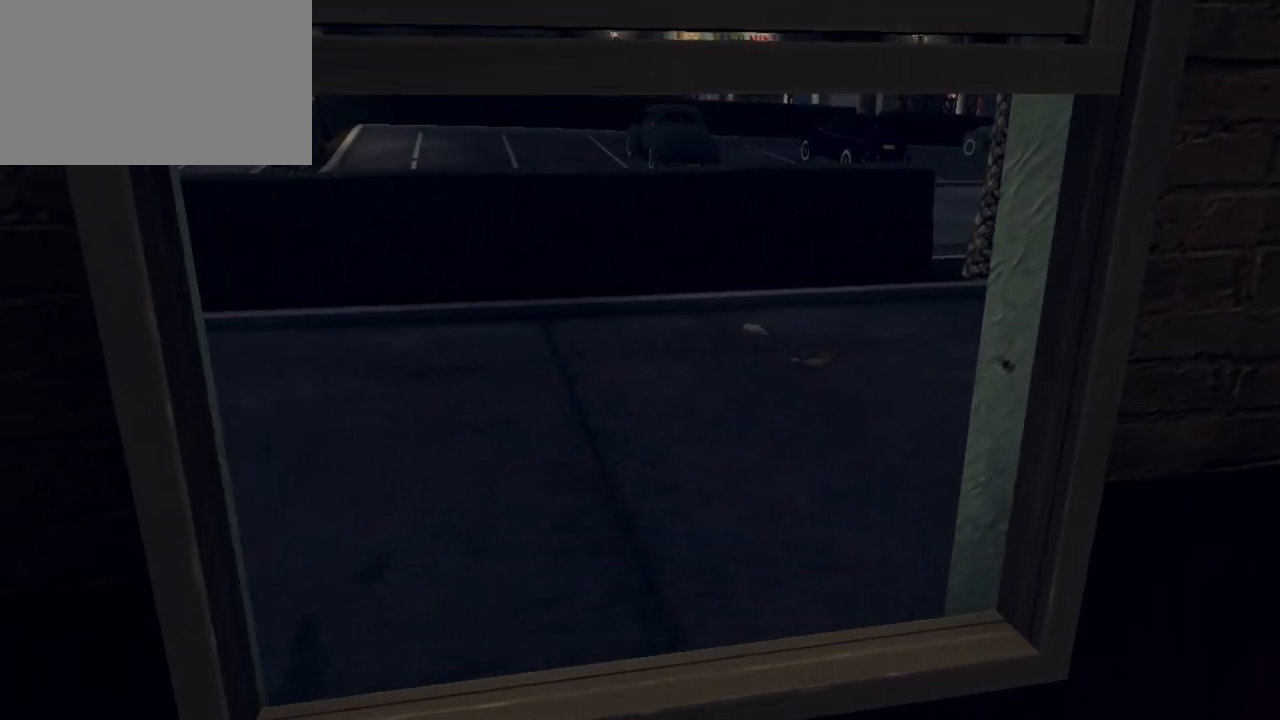
{"keys": [], "mouse": [], "events": []}
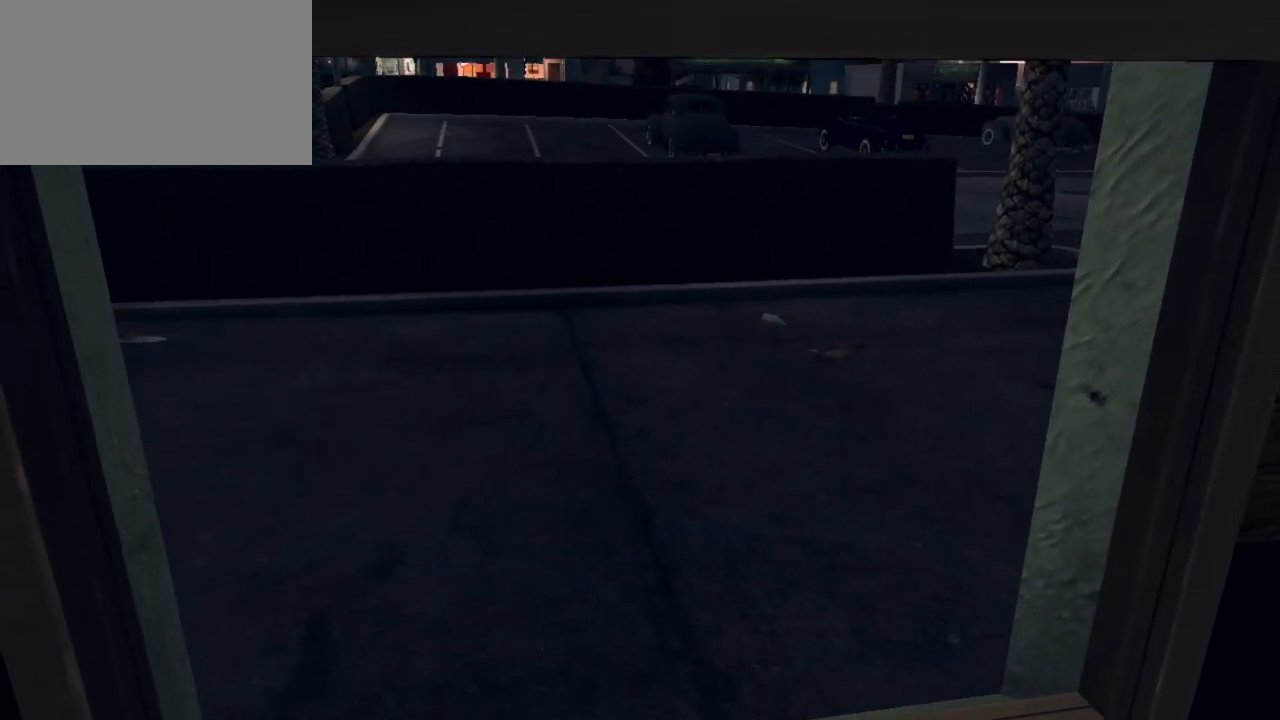
{"keys": [], "mouse": [], "events": []}
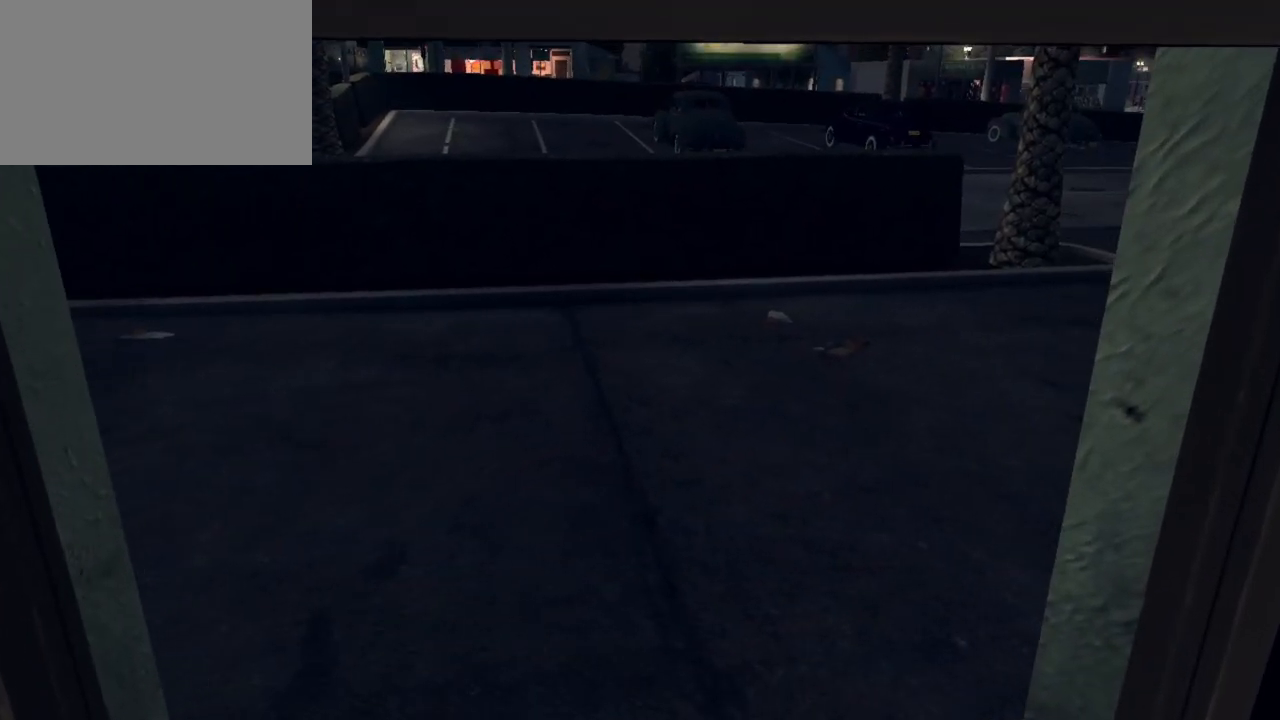
{"keys": [], "mouse": [], "events": []}
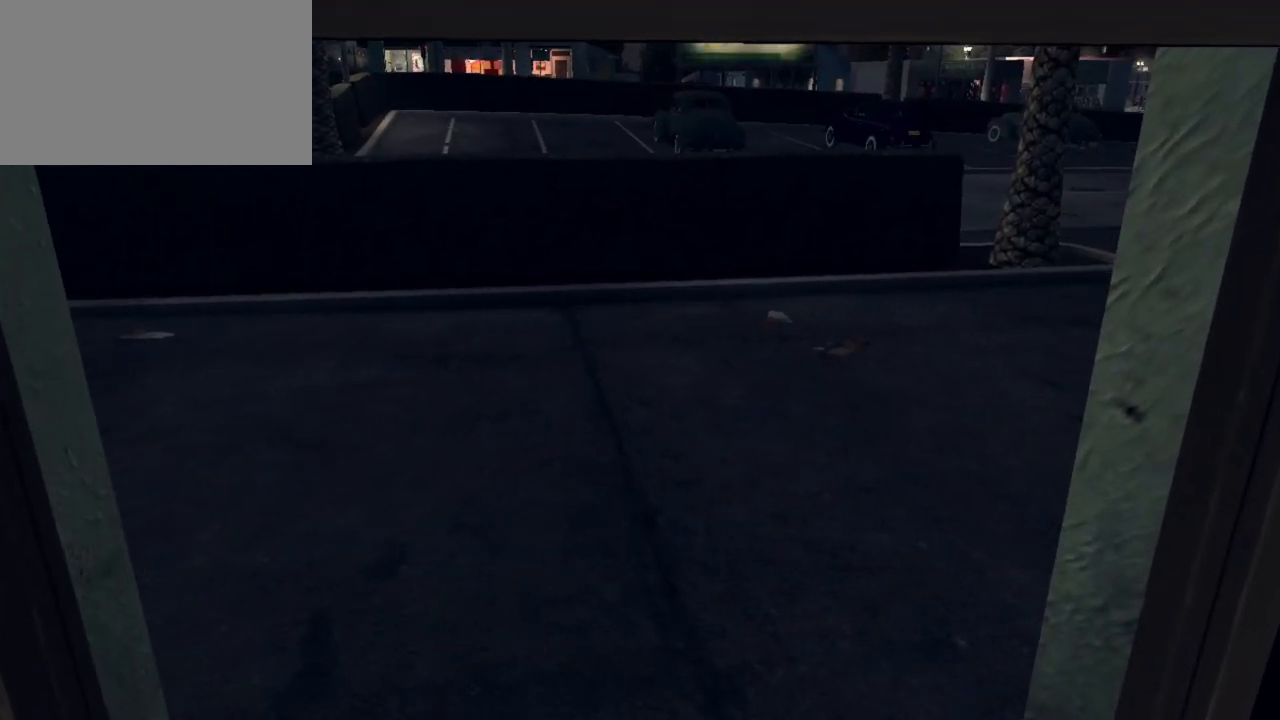
{"keys": [], "mouse": [], "events": []}
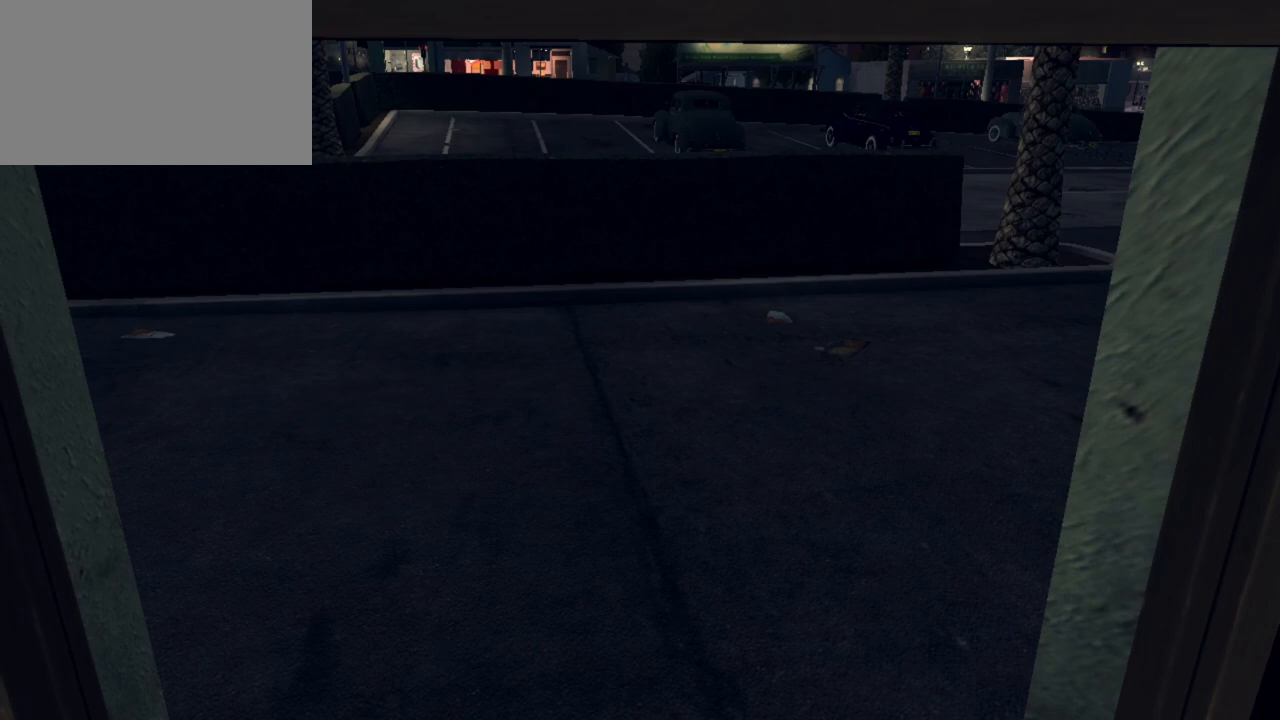
{"keys": [], "mouse": [], "events": []}
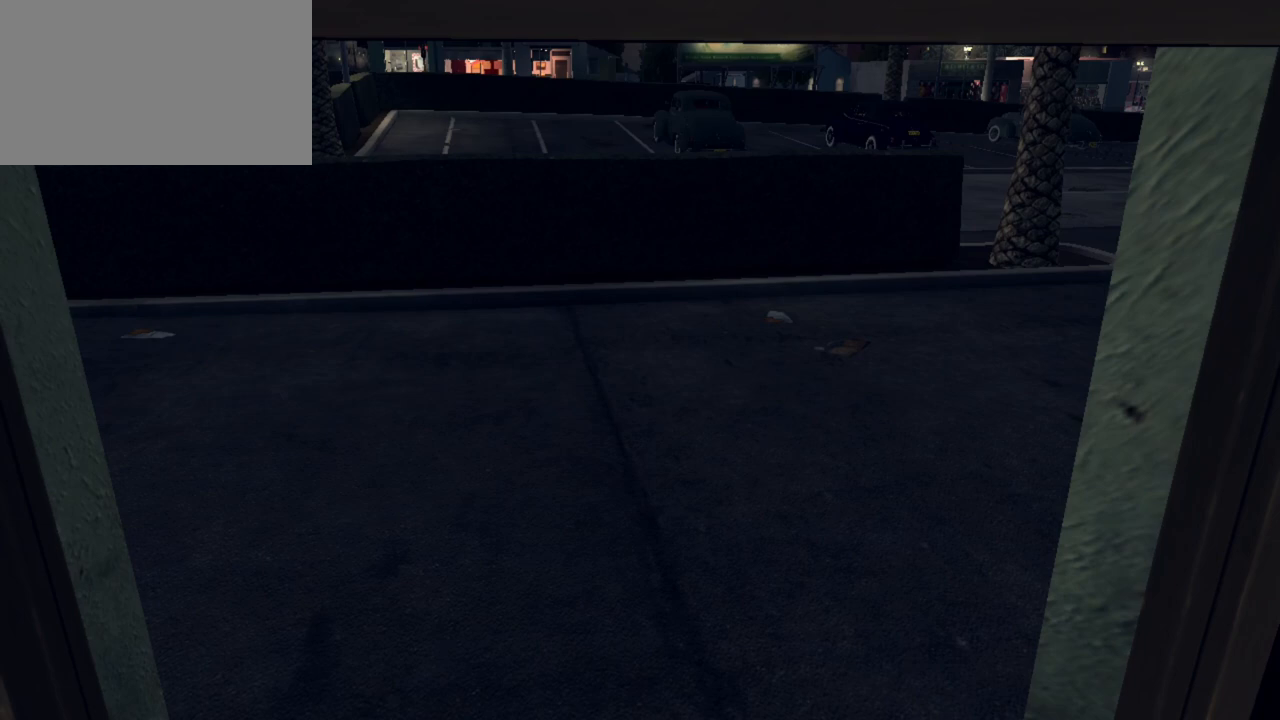
{"keys": [], "mouse": [], "events": [[133, "mouse_right", "down"], [283, "mouse_right", "up"]]}
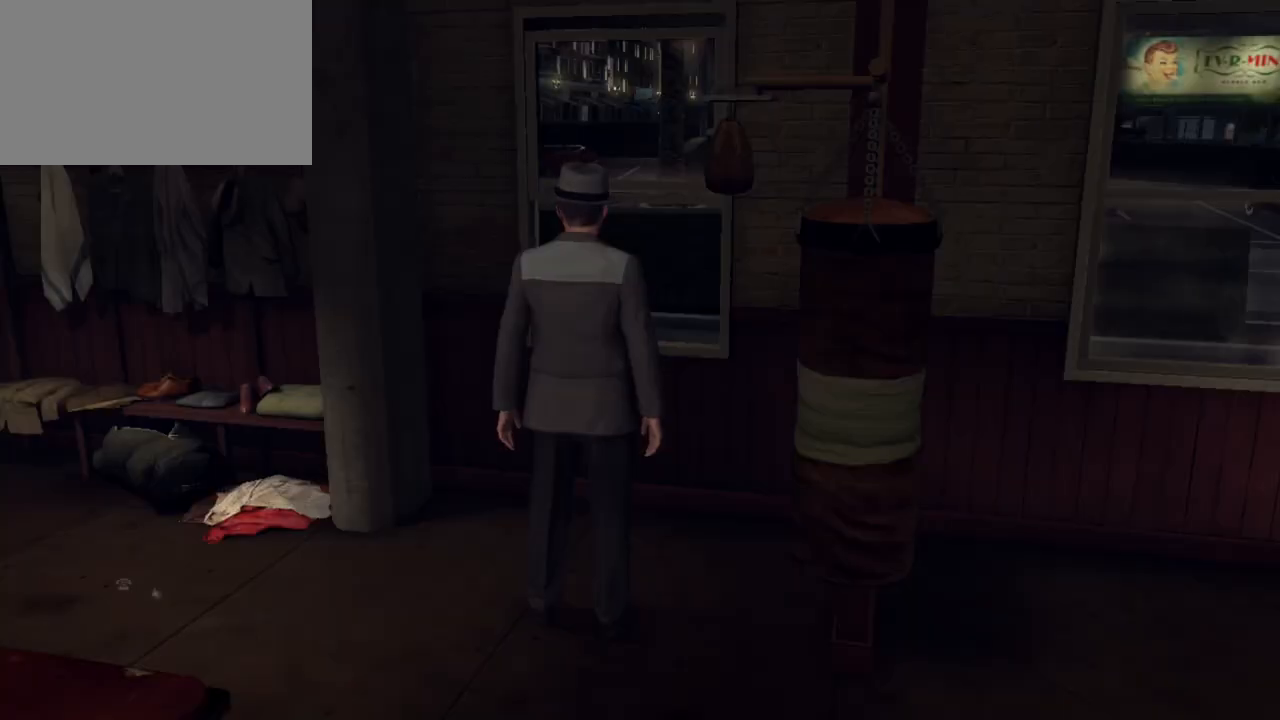
{"keys": ["a", "w"], "mouse": [], "events": [[17, "s", "down"], [67, "a", "down"], [167, "s", "up"], [483, "w", "down"]]}